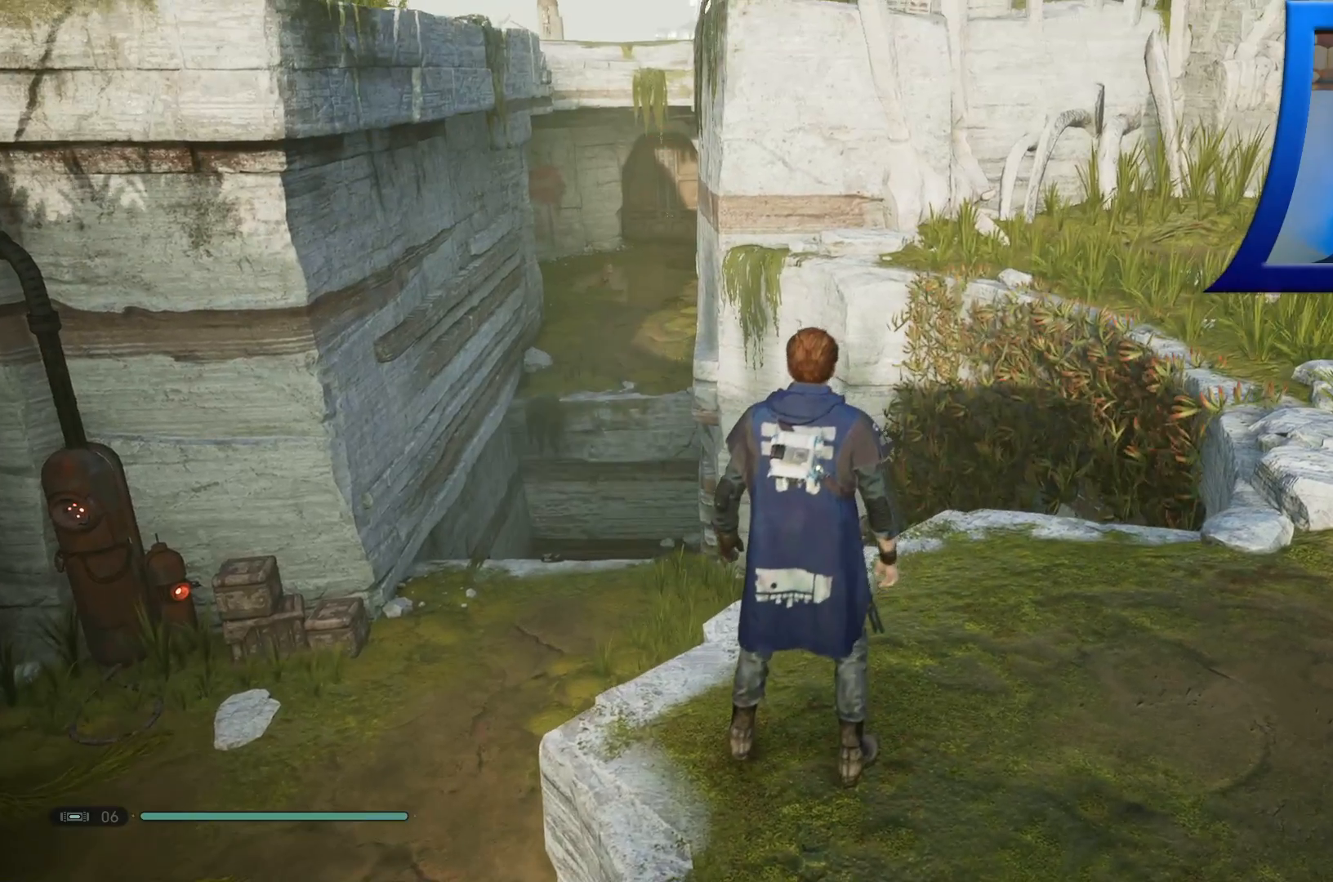
Gameplay with a controller (Xbox layout); each line is a JSON object with the inputs held at the frame after it. "events" lists button and stick changes between this image and that frame as [ms after this image, input, new state], when the widget could be followed in between.
{"buttons": [], "left_stick": "center", "right_stick": "center", "events": []}
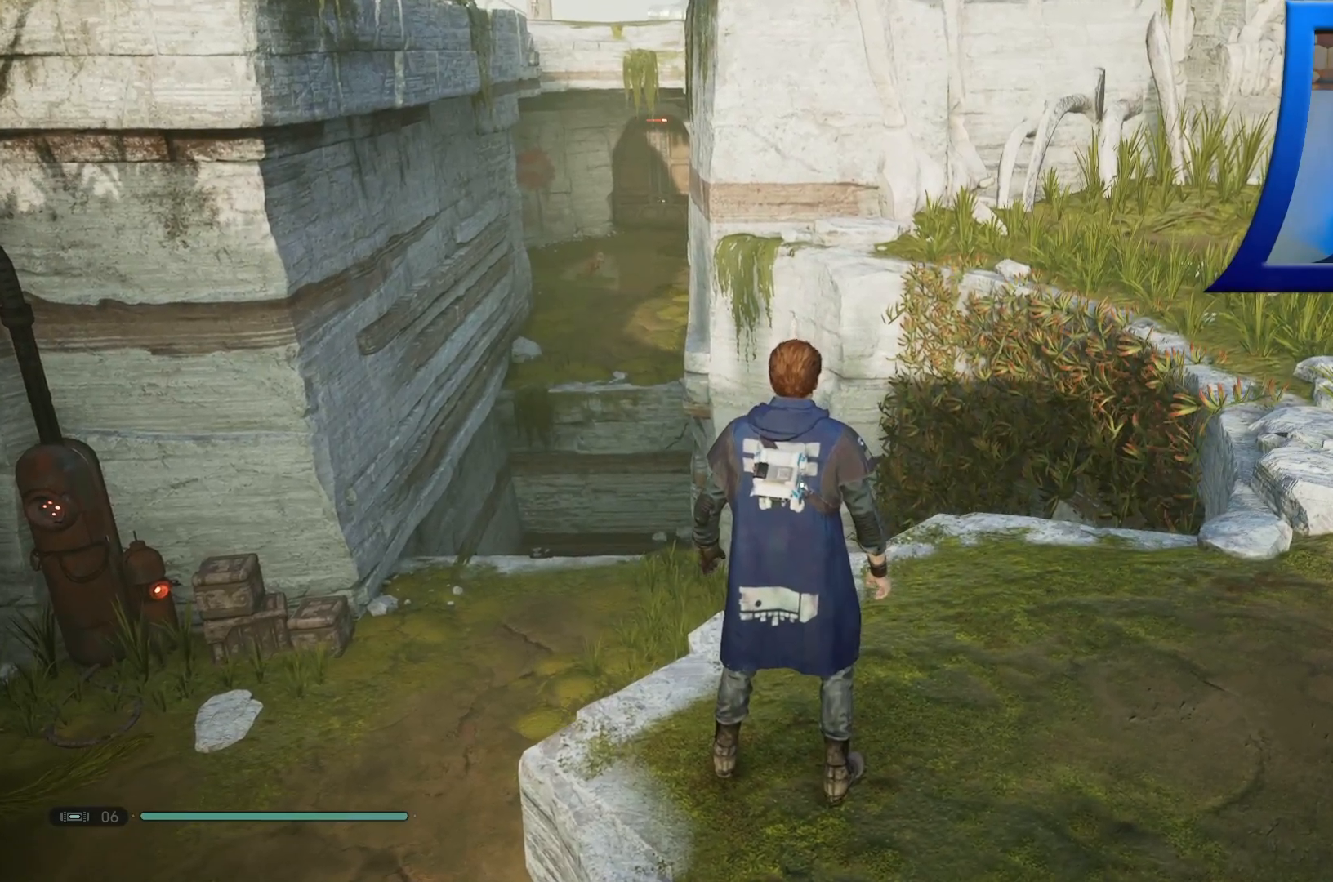
{"buttons": [], "left_stick": "center", "right_stick": "center", "events": []}
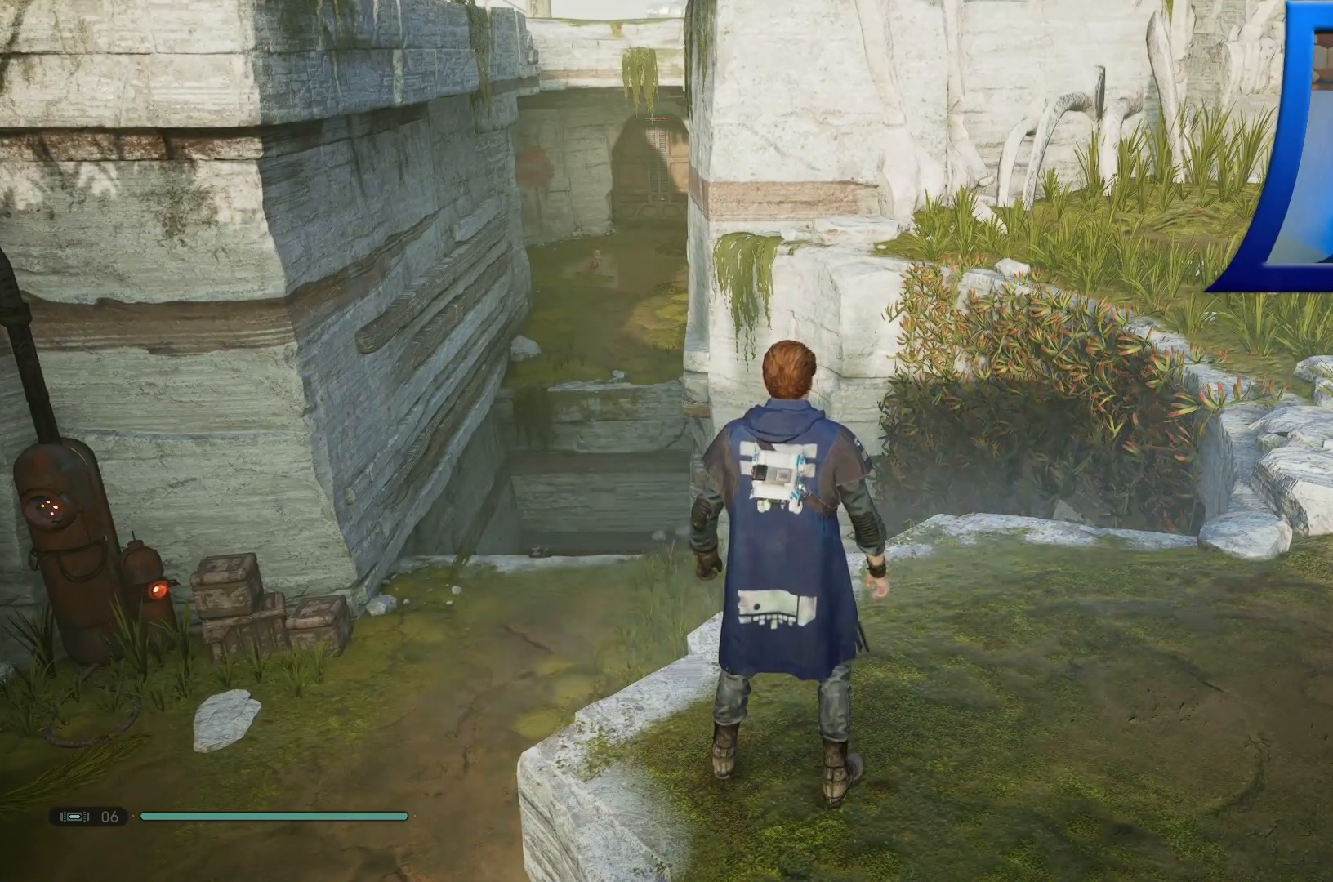
{"buttons": [], "left_stick": "center", "right_stick": "center", "events": []}
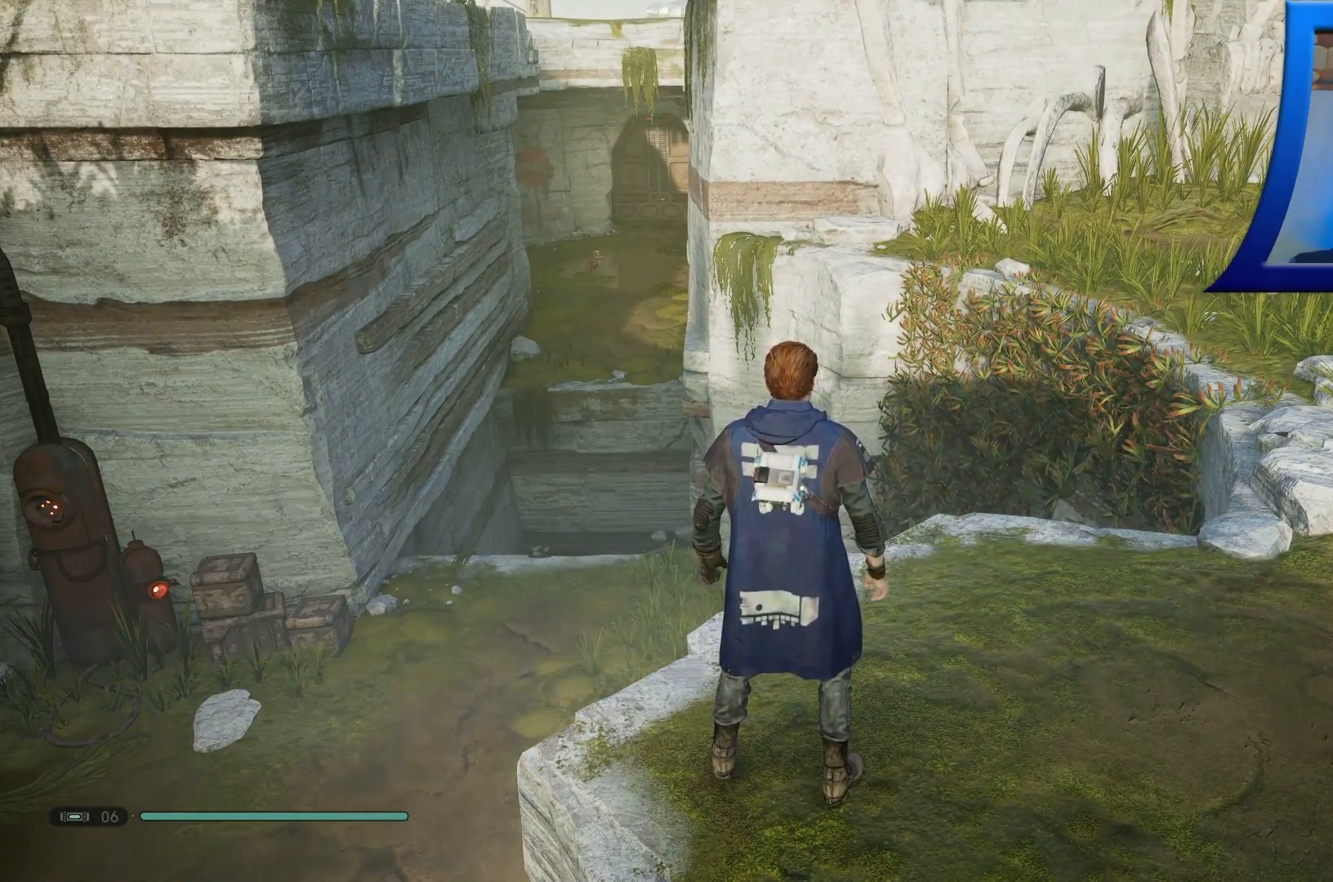
{"buttons": [], "left_stick": "center", "right_stick": "center", "events": []}
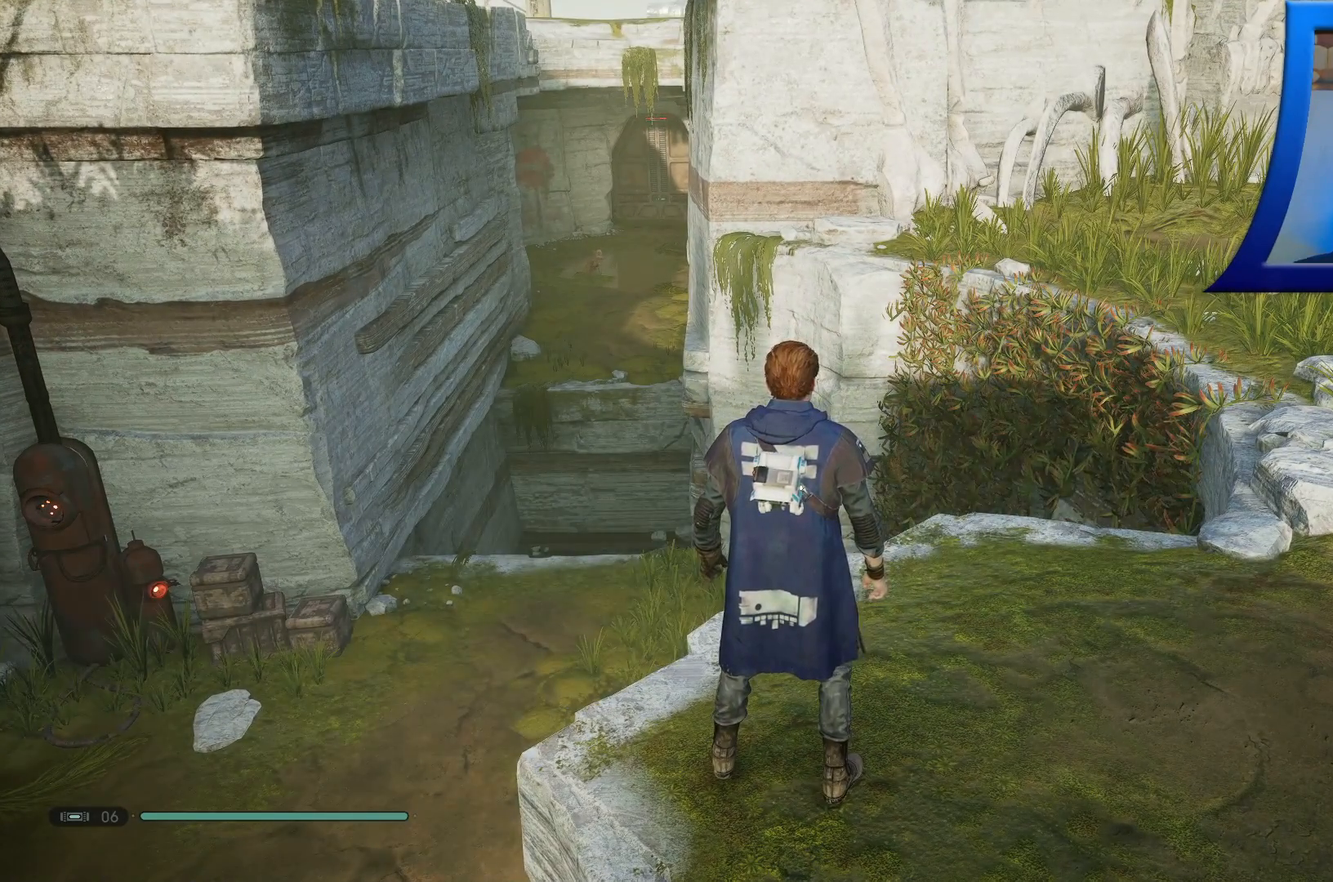
{"buttons": [], "left_stick": "center", "right_stick": "center", "events": []}
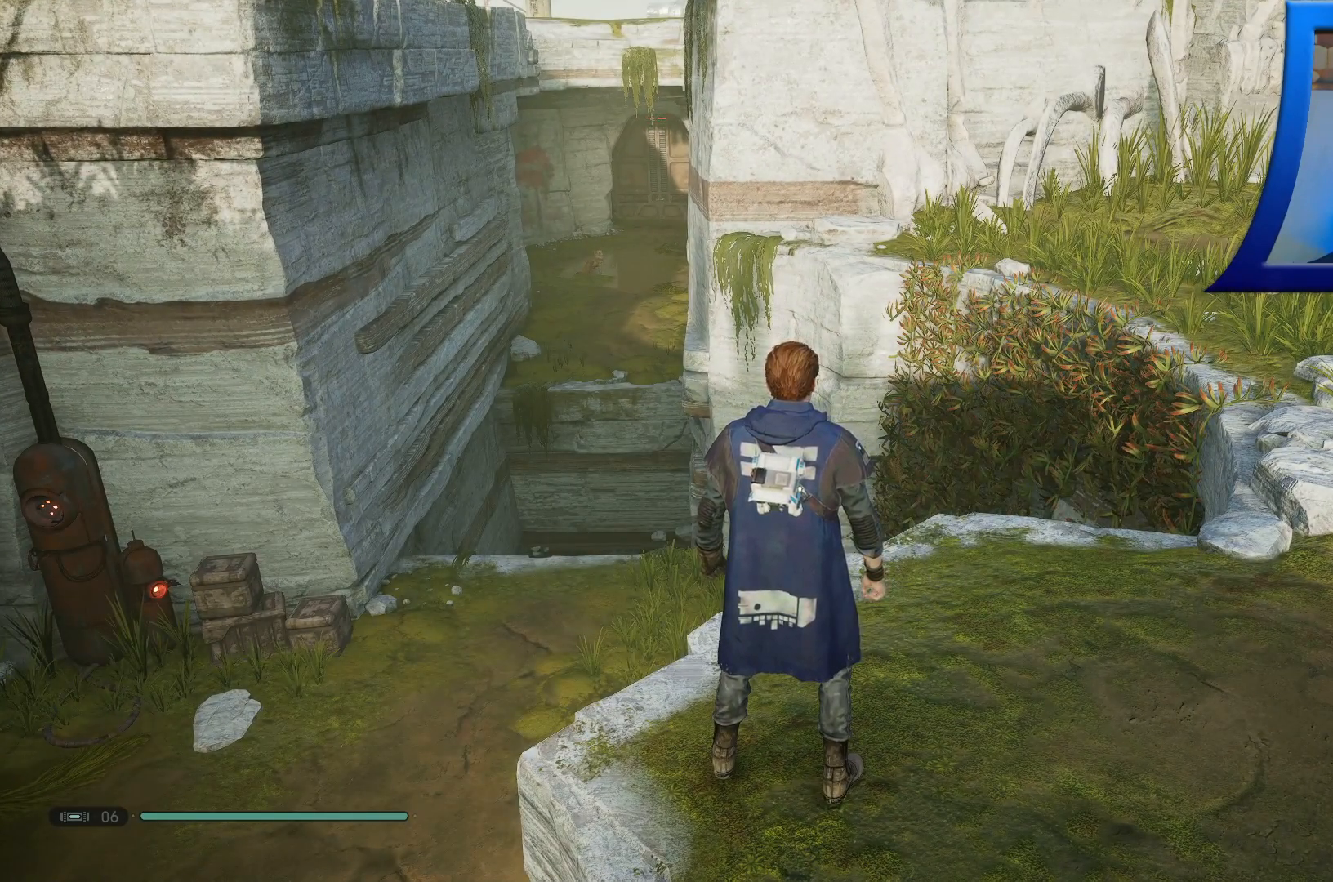
{"buttons": [], "left_stick": "center", "right_stick": "left"}
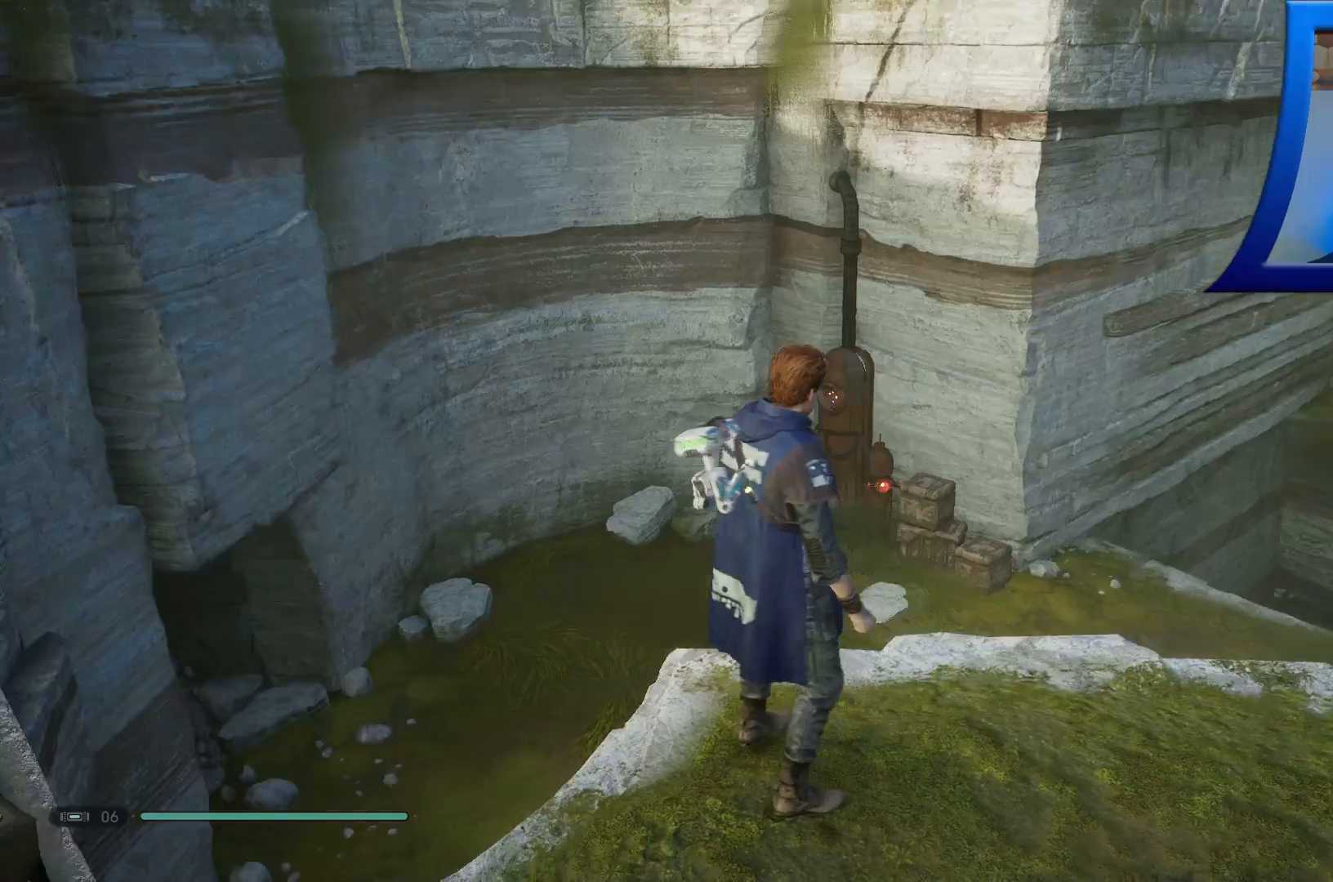
{"buttons": [], "left_stick": "center", "right_stick": "center", "events": [[33, "right_stick", "down-left"], [350, "right_stick", "center"]]}
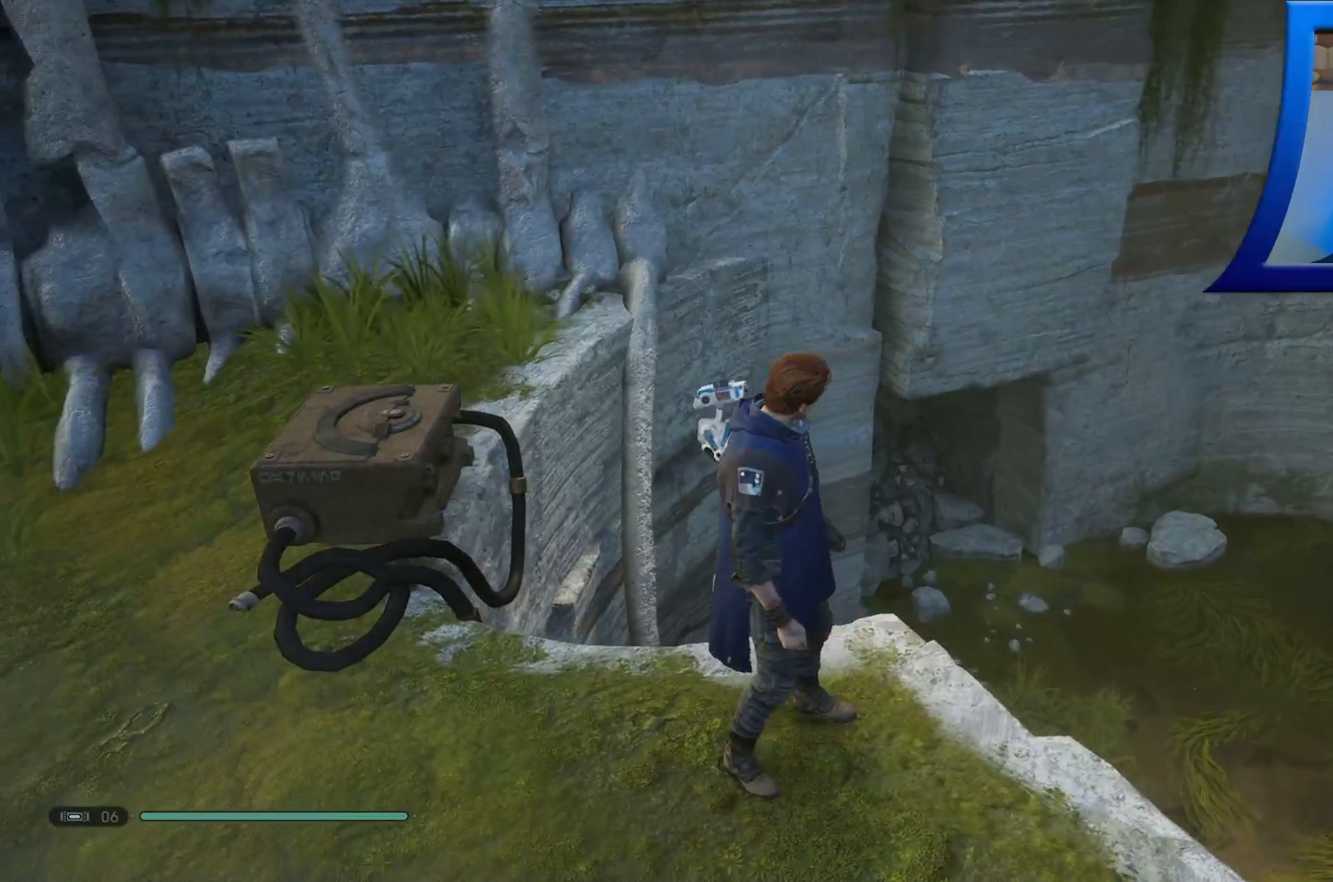
{"buttons": [], "left_stick": "right", "right_stick": "down", "events": [[200, "left_stick", "right"], [200, "right_stick", "down-right"], [350, "right_stick", "down"]]}
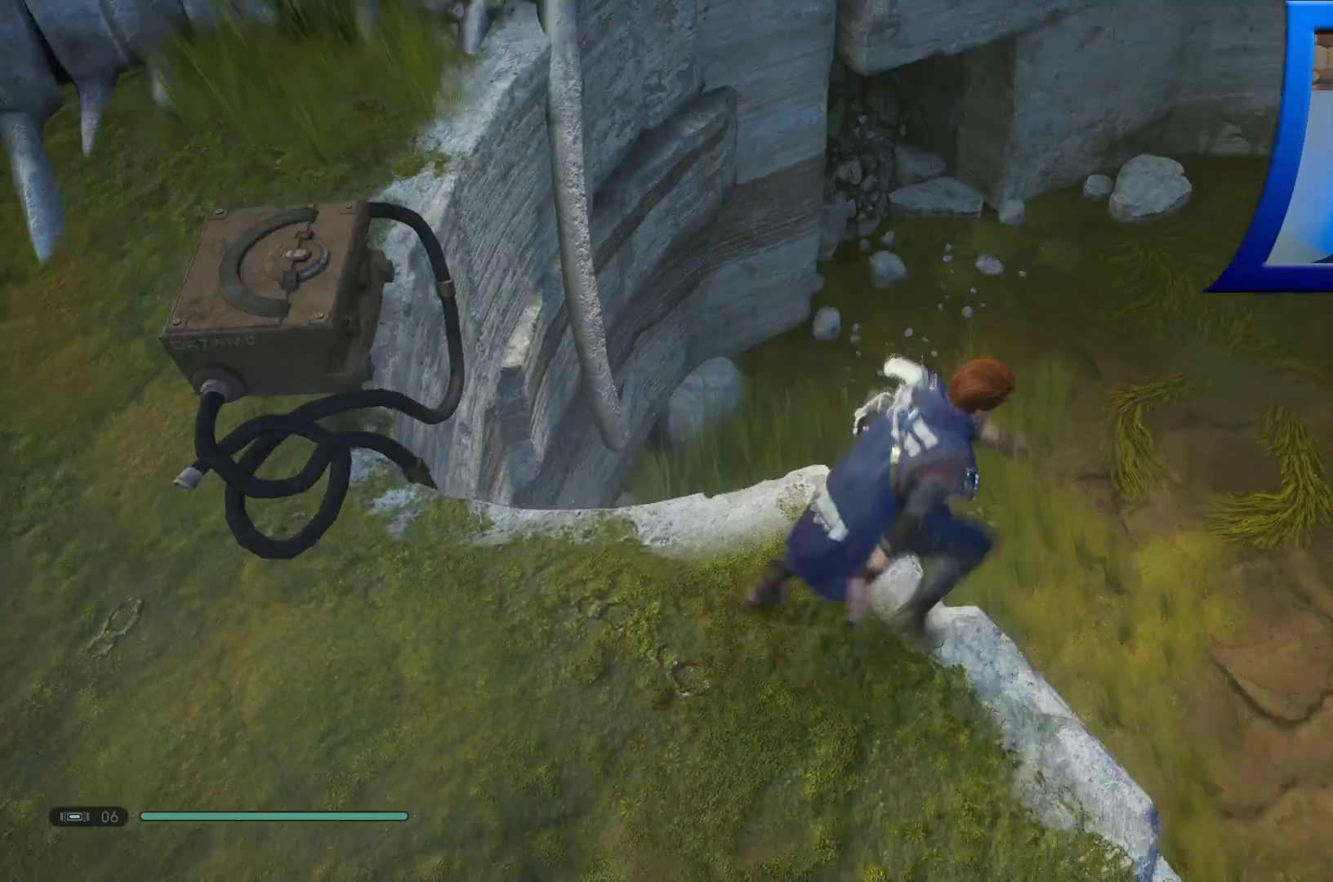
{"buttons": [], "left_stick": "up-right", "right_stick": "up", "events": [[17, "left_stick", "up-right"], [150, "right_stick", "center"], [467, "right_stick", "up"]]}
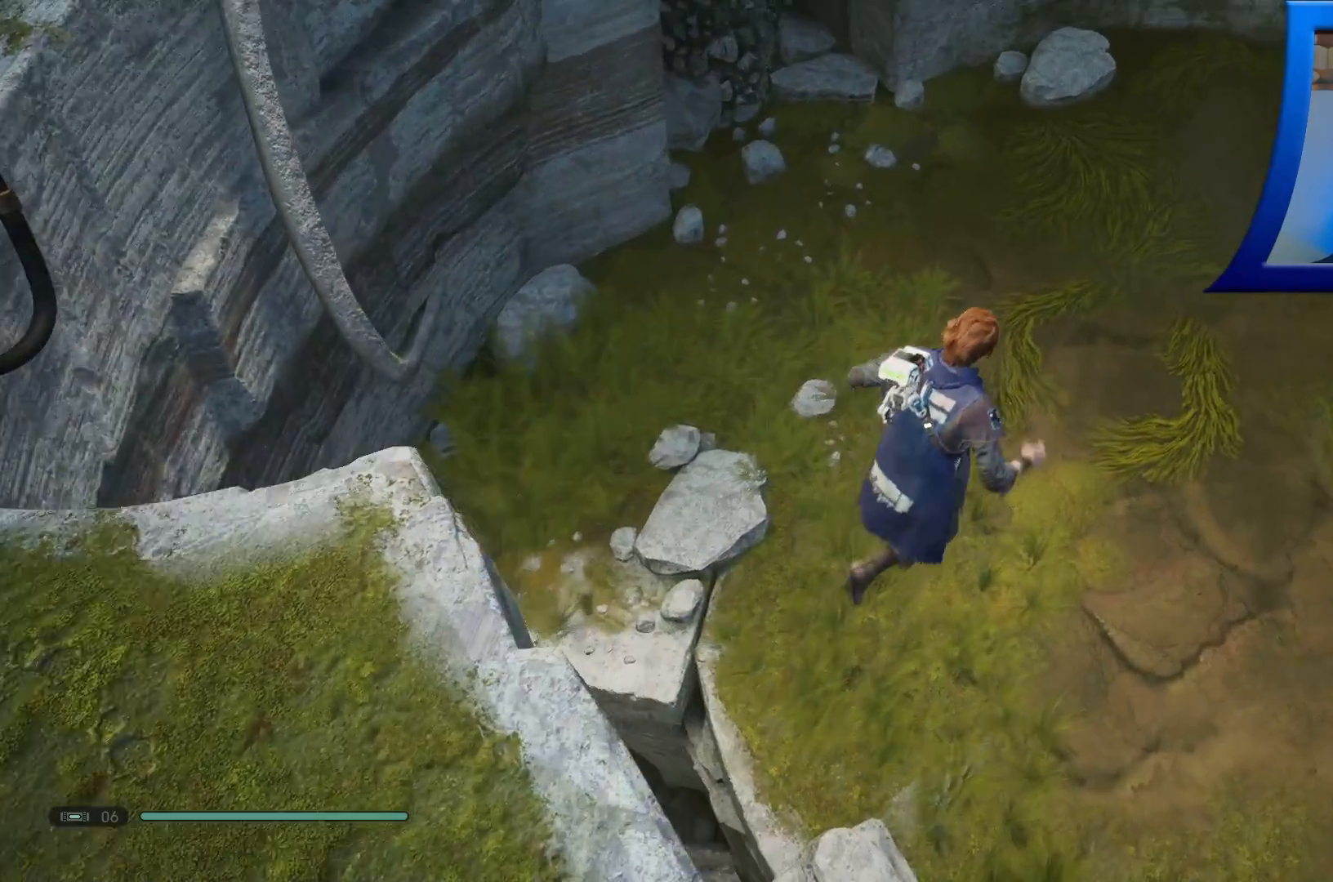
{"buttons": [], "left_stick": "up", "right_stick": "up-right", "events": [[150, "left_stick", "up"], [183, "right_stick", "up-right"]]}
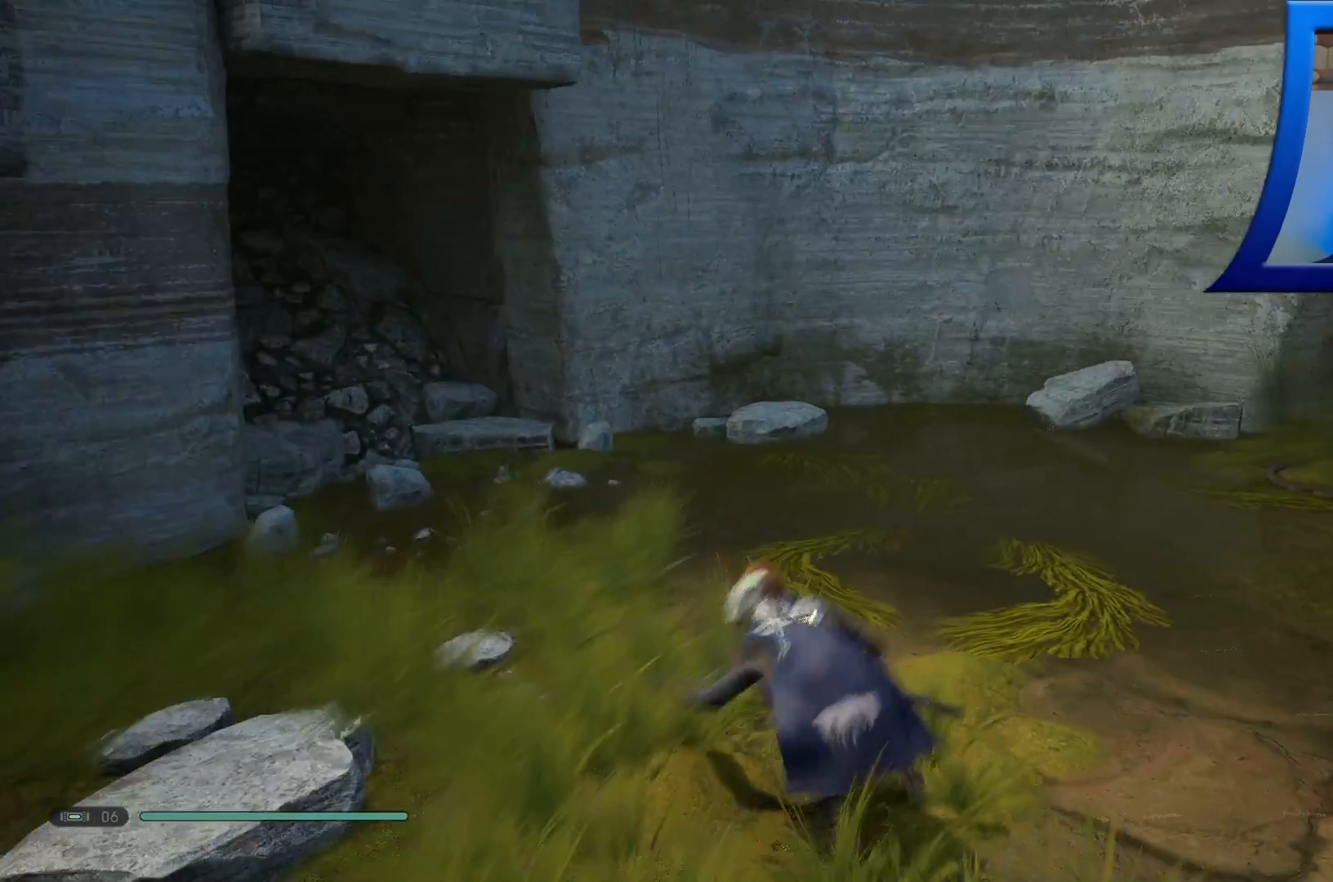
{"buttons": [], "left_stick": "center", "right_stick": "right", "events": [[50, "right_stick", "down-right"], [233, "right_stick", "right"], [317, "left_stick", "center"]]}
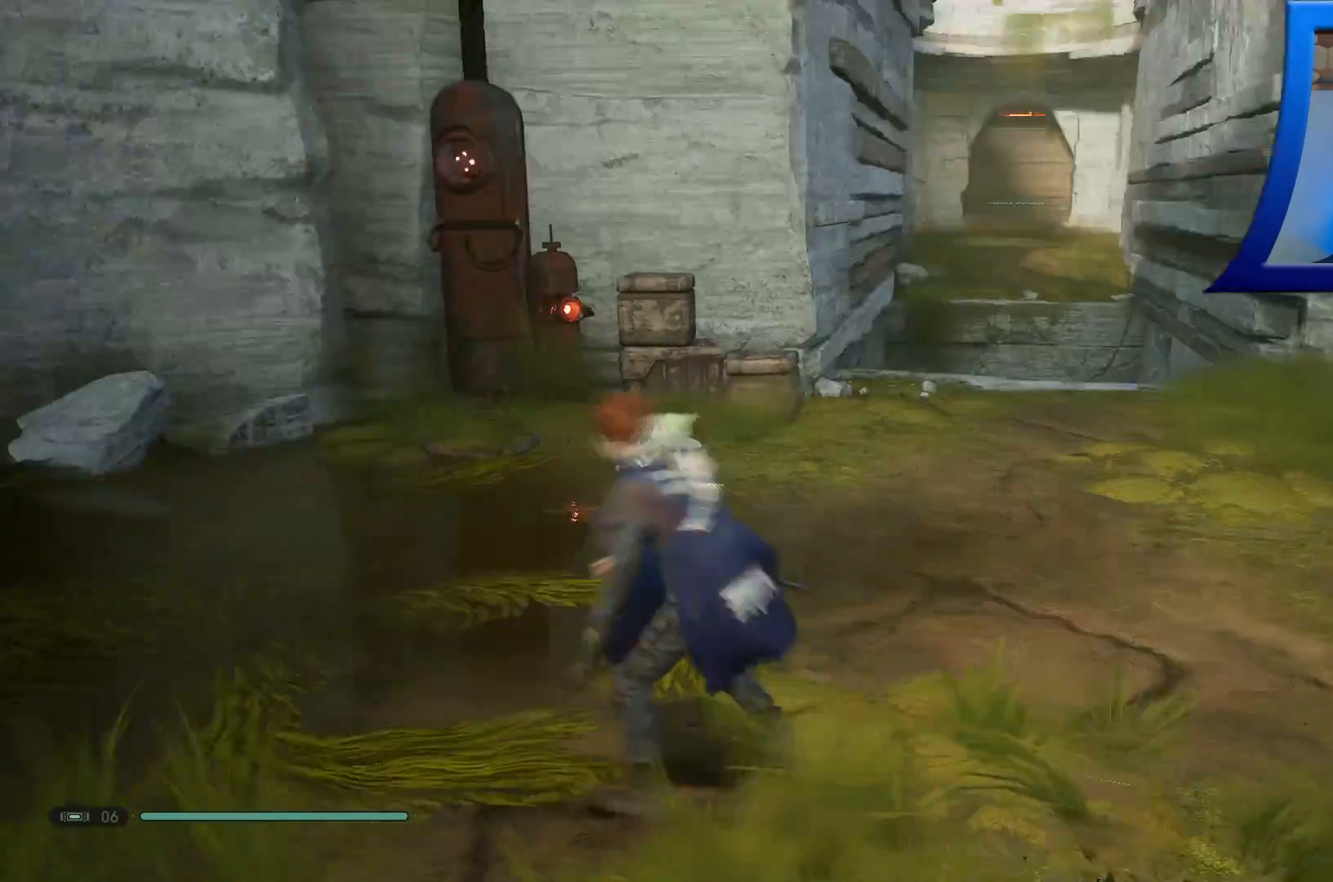
{"buttons": [], "left_stick": "center", "right_stick": "center", "events": [[183, "right_stick", "center"]]}
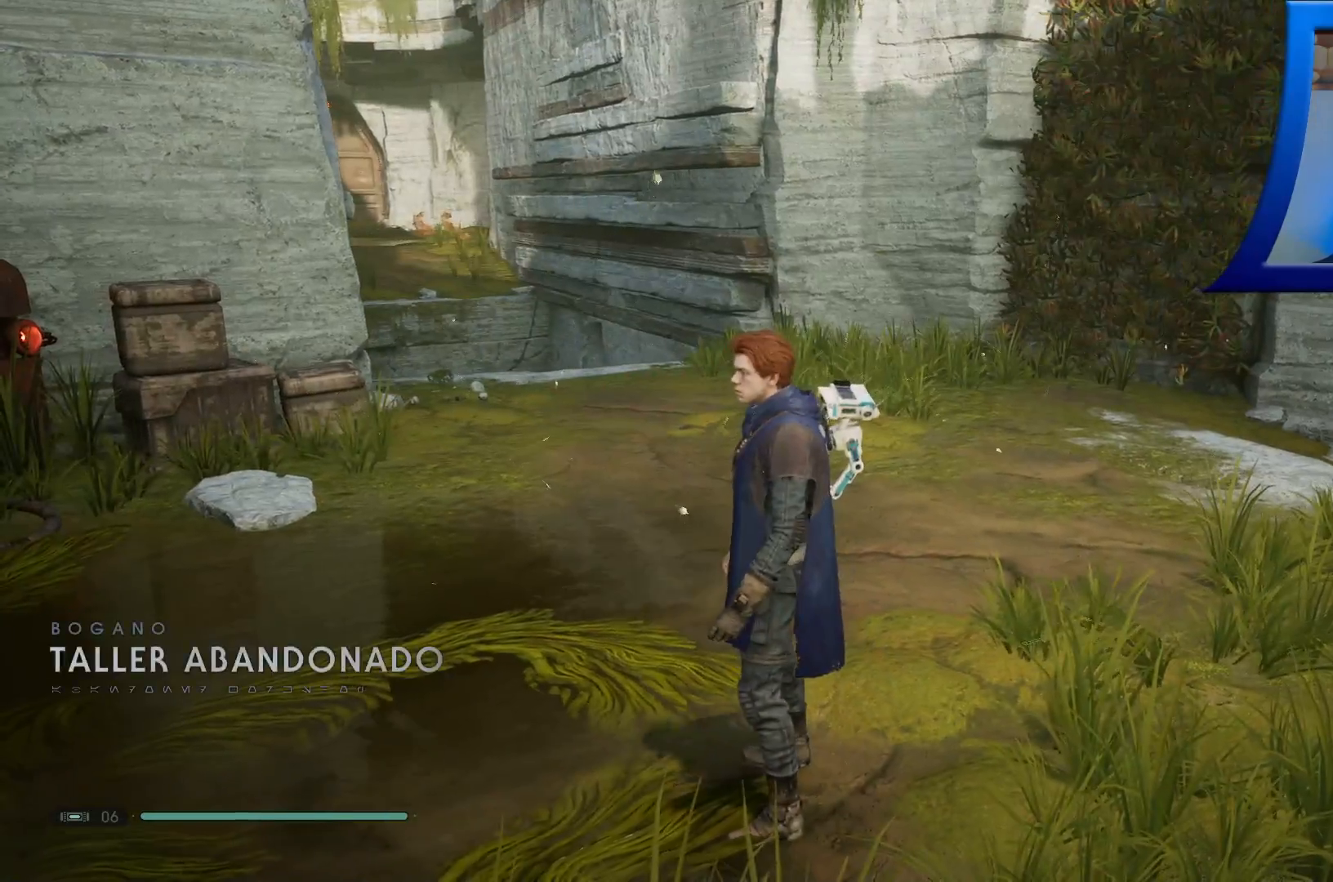
{"buttons": ["SELECT"], "left_stick": "center", "right_stick": "center", "events": [[217, "SELECT", "down"]]}
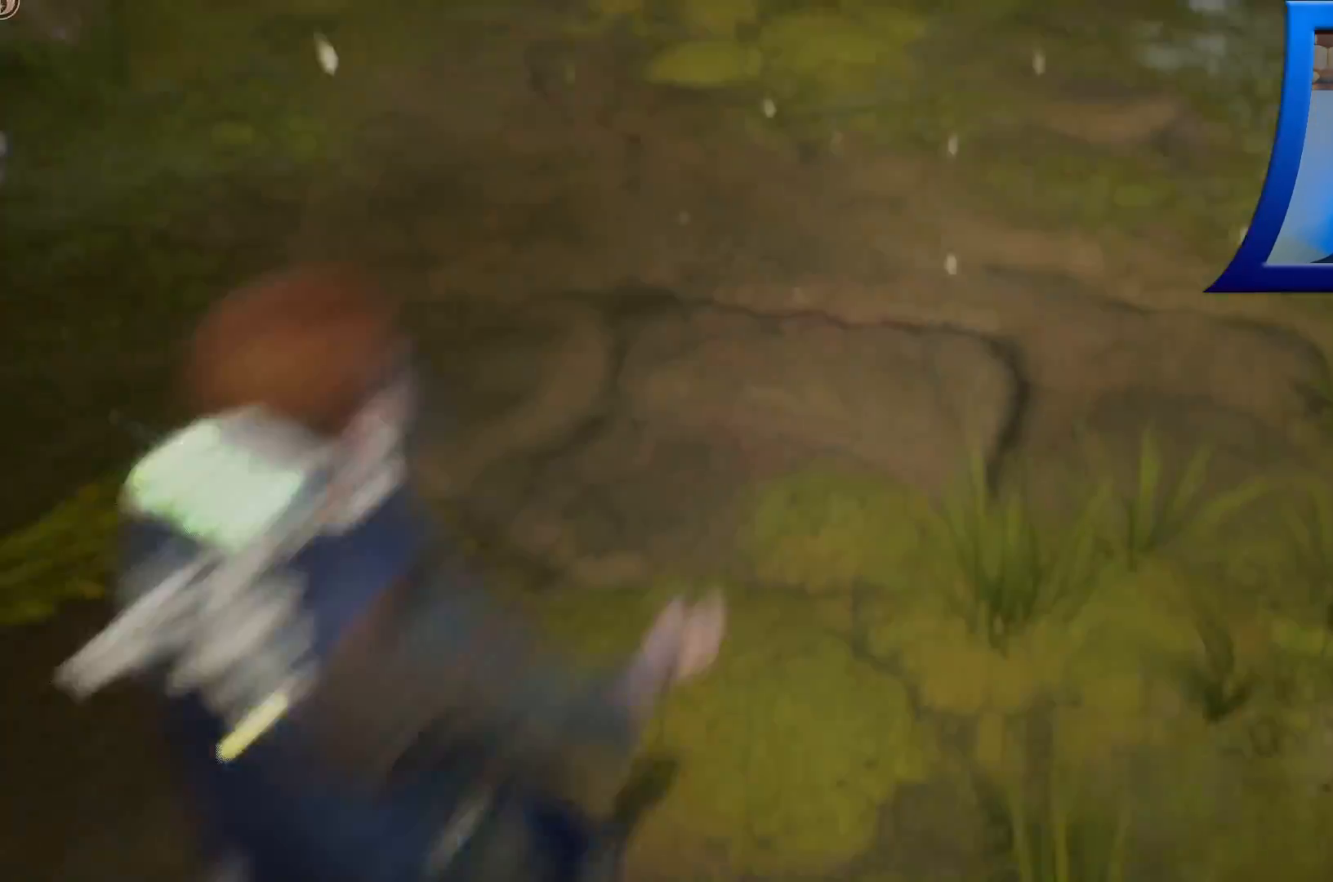
{"buttons": [], "left_stick": "center", "right_stick": "center", "events": [[367, "SELECT", "up"]]}
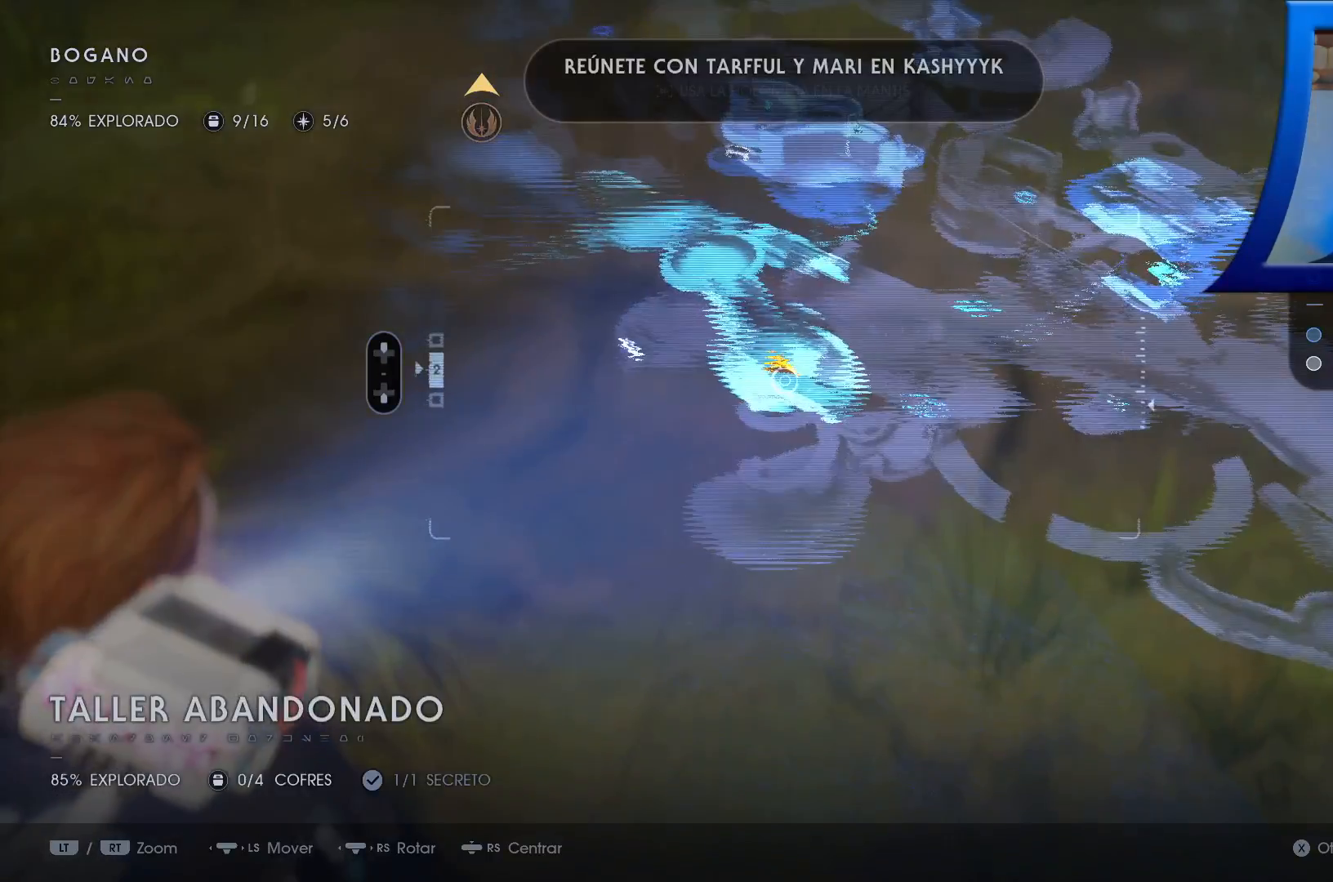
{"buttons": [], "left_stick": "center", "right_stick": "down", "events": [[267, "right_stick", "down"]]}
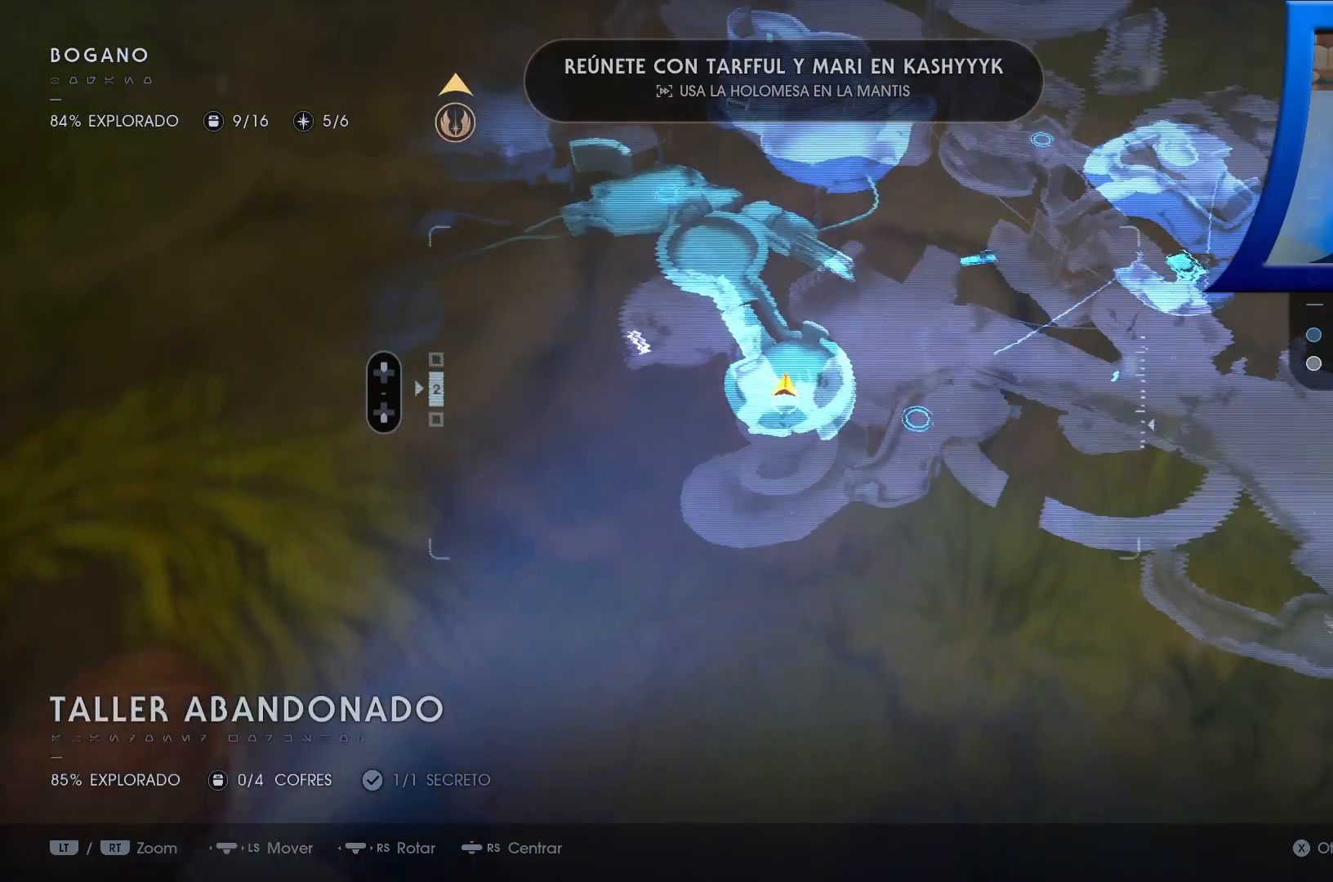
{"buttons": [], "left_stick": "center", "right_stick": "up", "events": [[100, "right_stick", "down-left"], [233, "right_stick", "up-left"], [350, "right_stick", "up"]]}
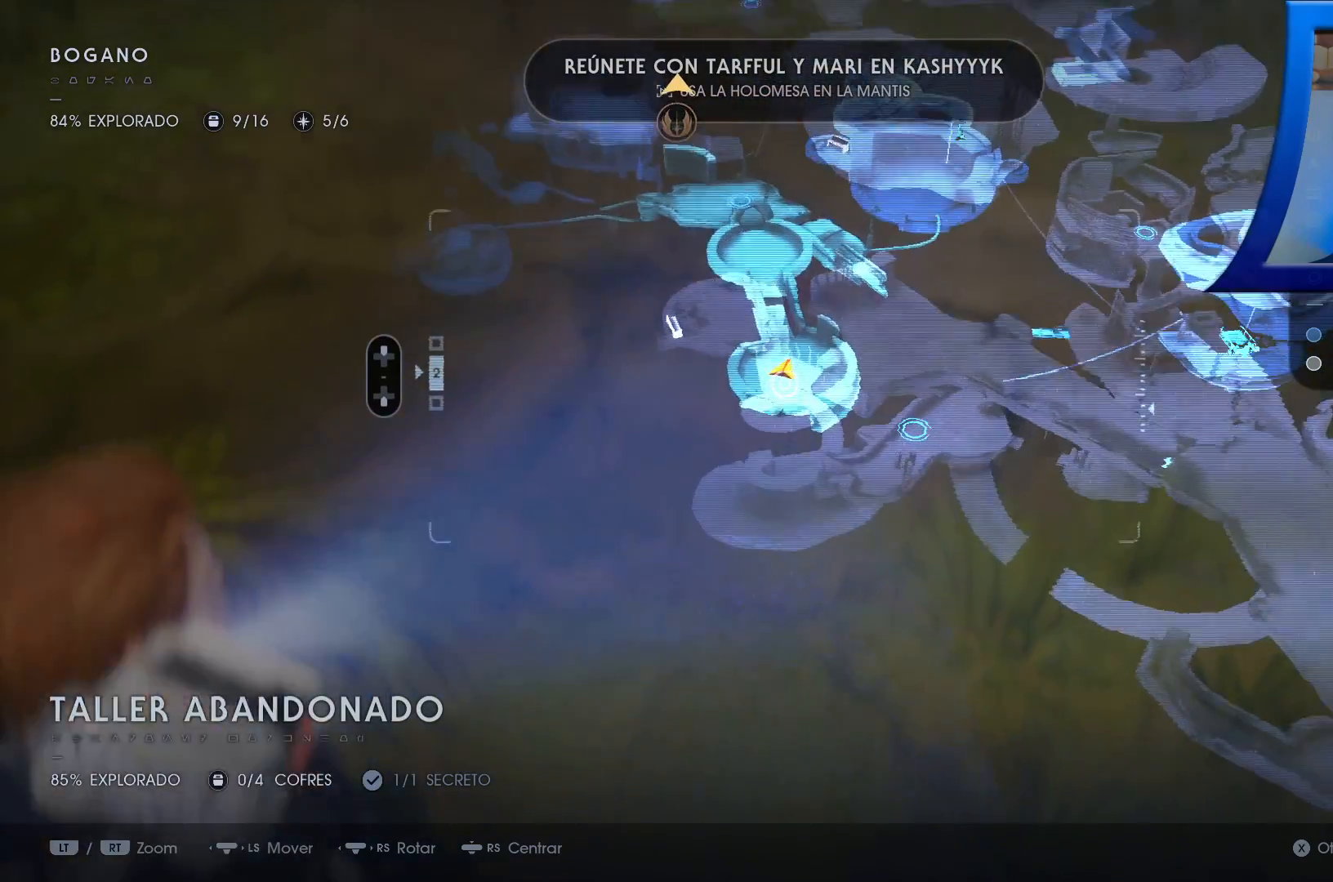
{"buttons": [], "left_stick": "center", "right_stick": "up", "events": []}
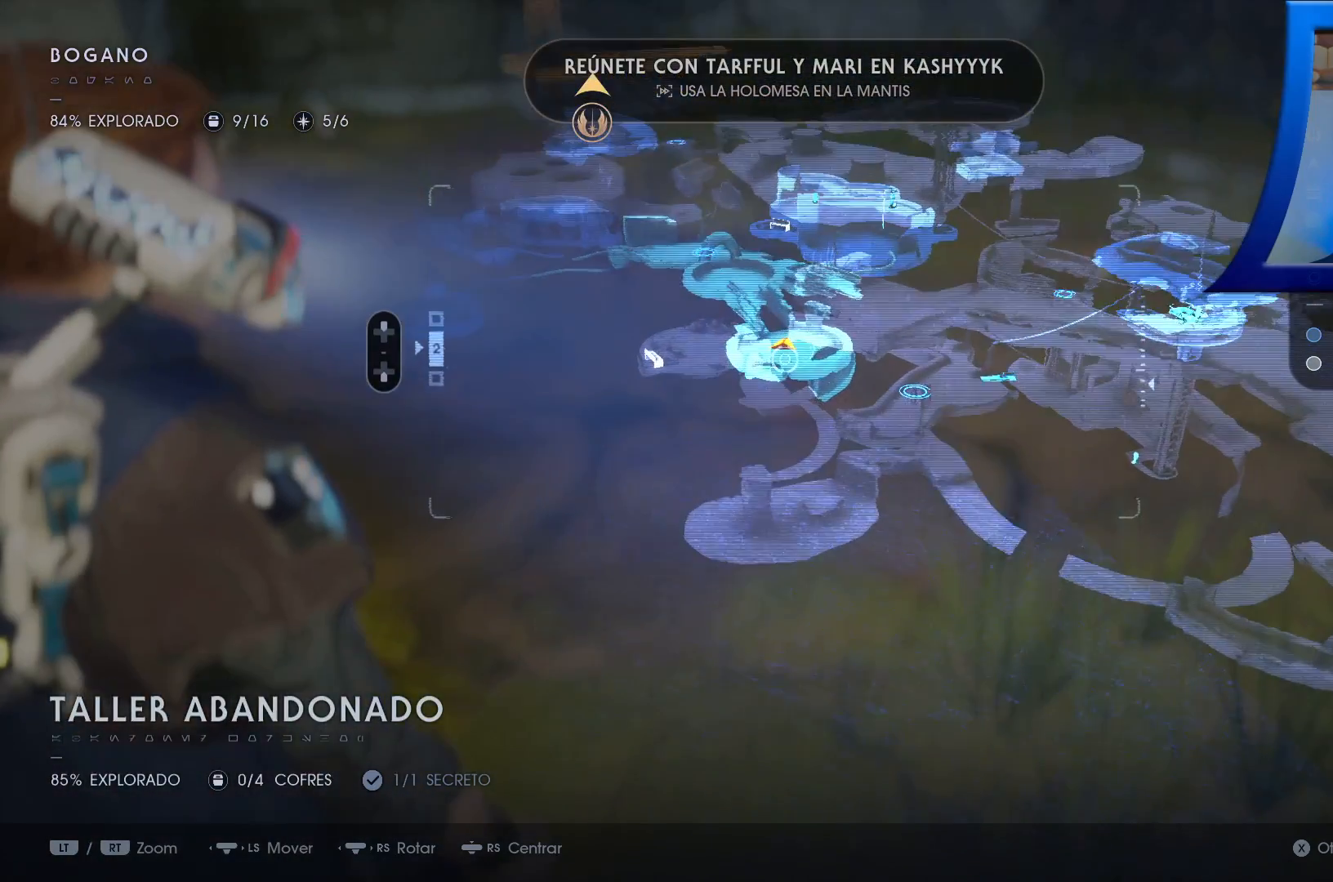
{"buttons": ["DPAD_DOWN"], "left_stick": "center", "right_stick": "center", "events": [[350, "DPAD_DOWN", "down"], [350, "right_stick", "center"]]}
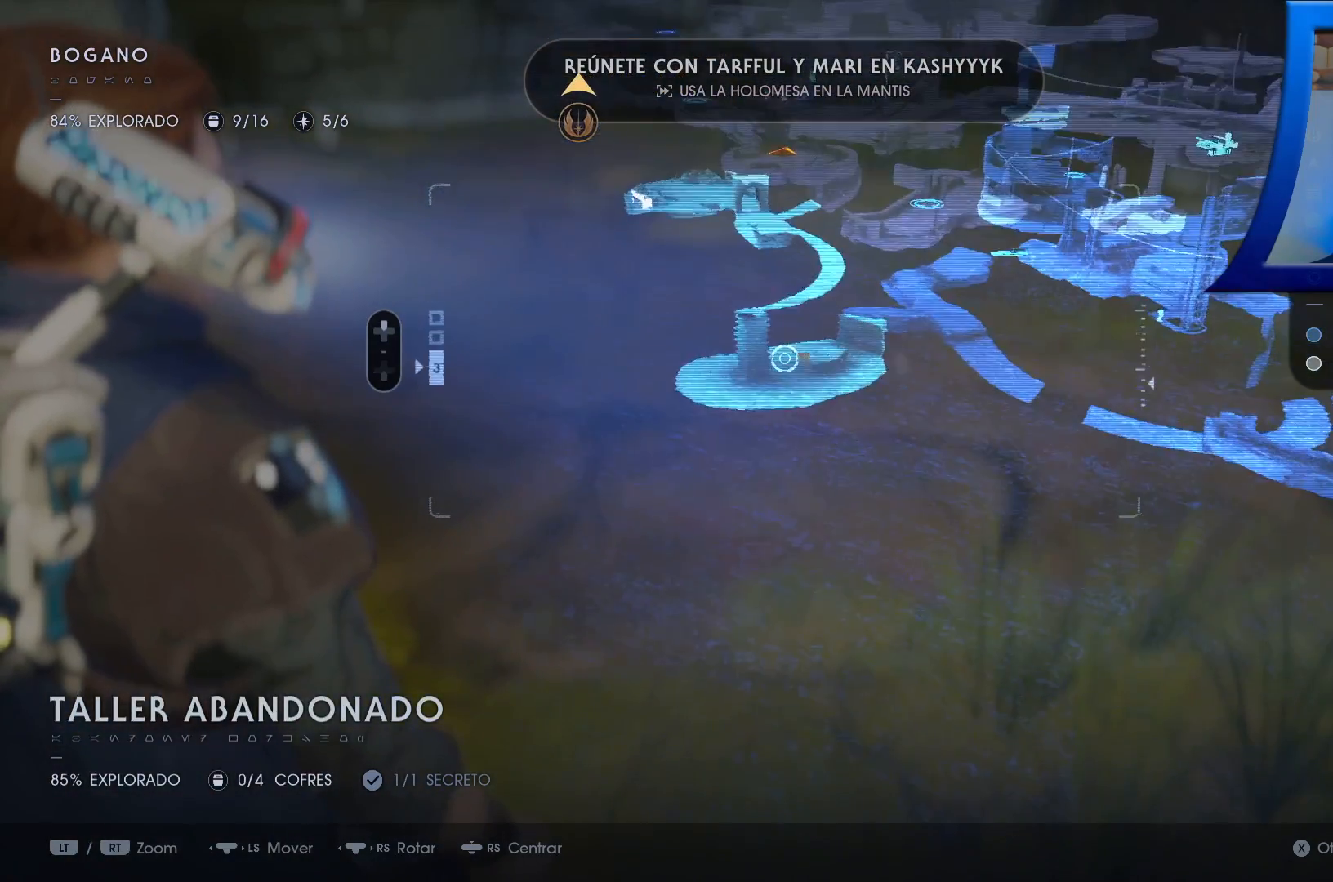
{"buttons": [], "left_stick": "center", "right_stick": "center", "events": [[33, "DPAD_DOWN", "up"]]}
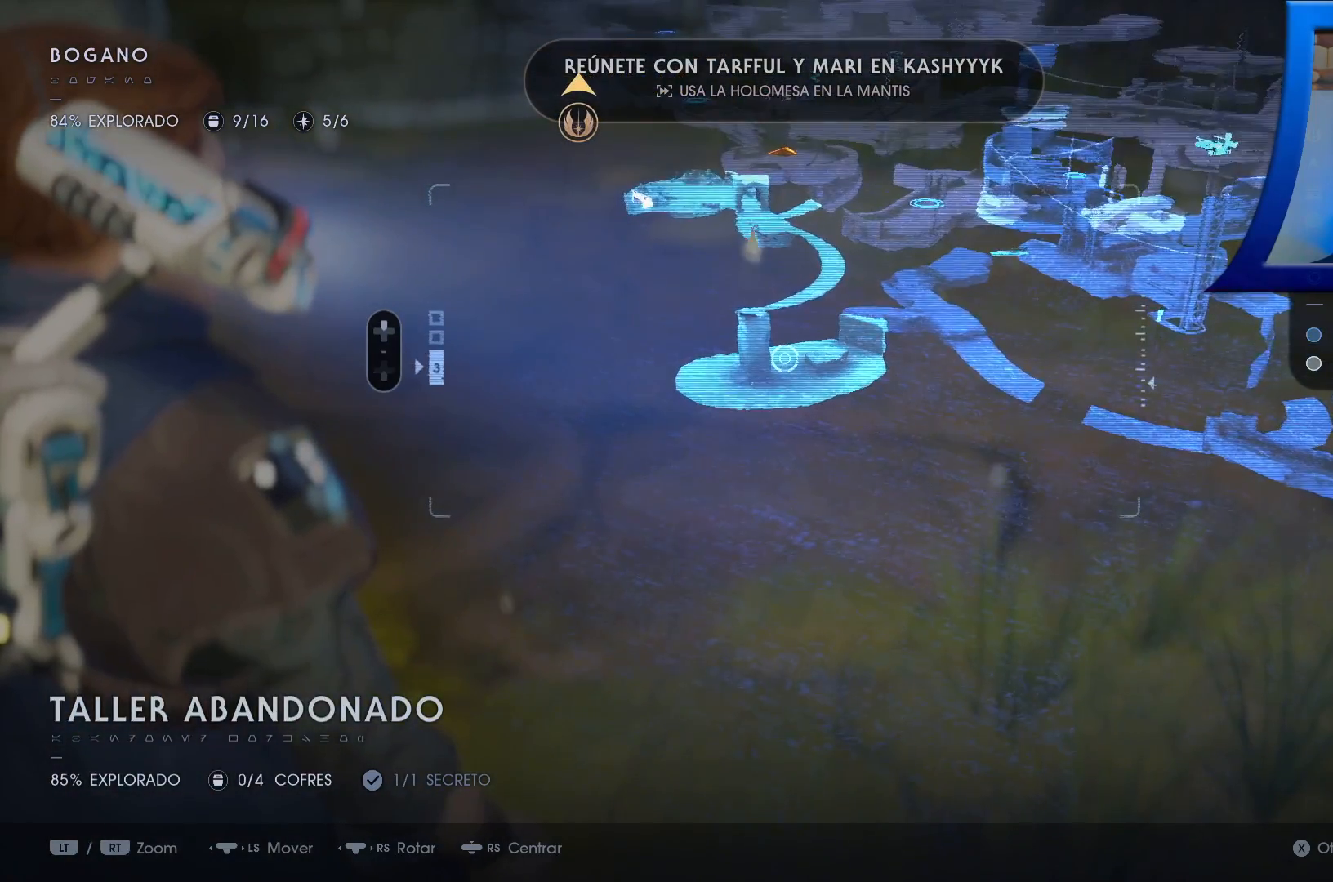
{"buttons": ["R1"], "left_stick": "center", "right_stick": "left", "events": [[300, "right_stick", "left"], [450, "R1", "down"]]}
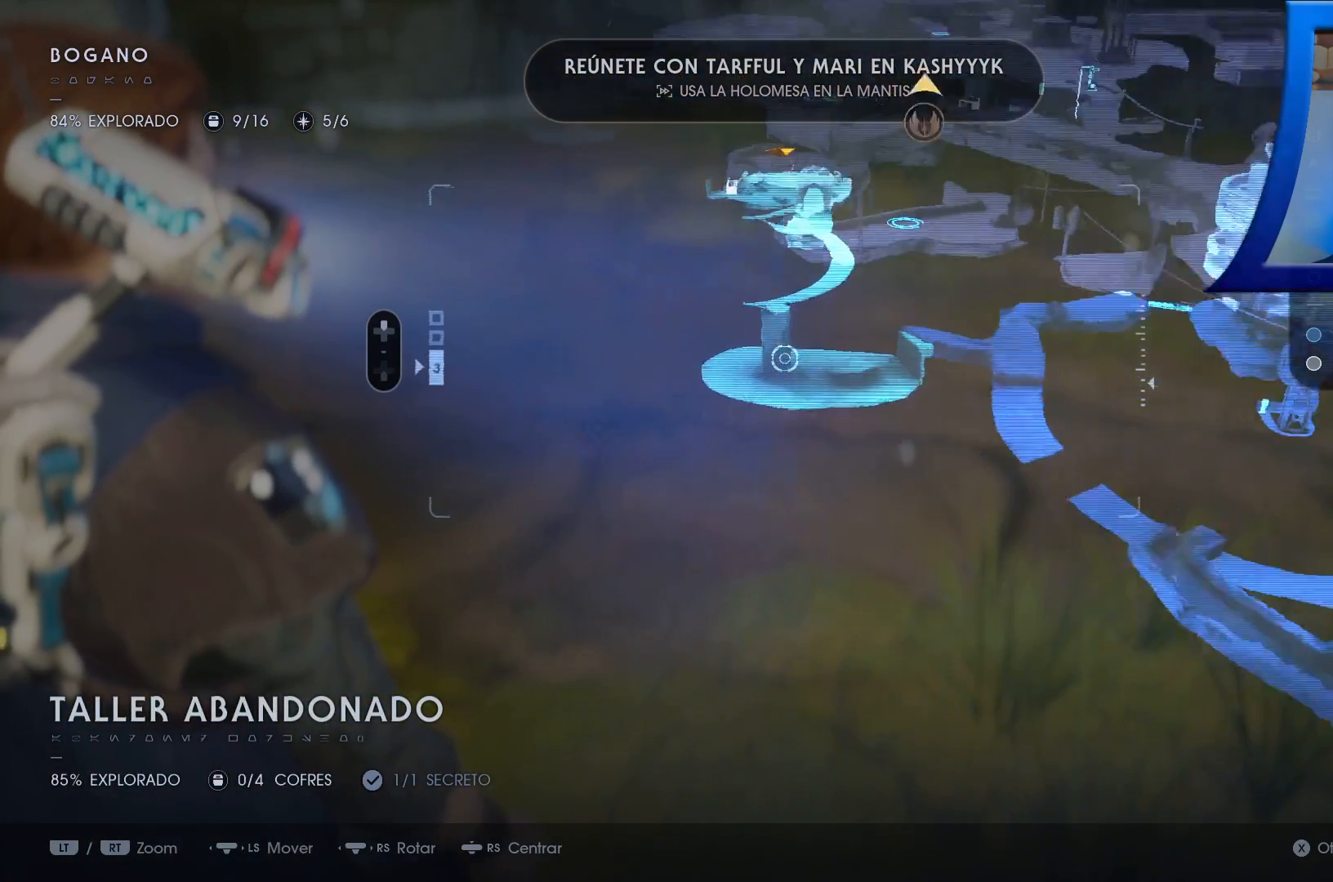
{"buttons": ["Y"], "left_stick": "center", "right_stick": "up-left"}
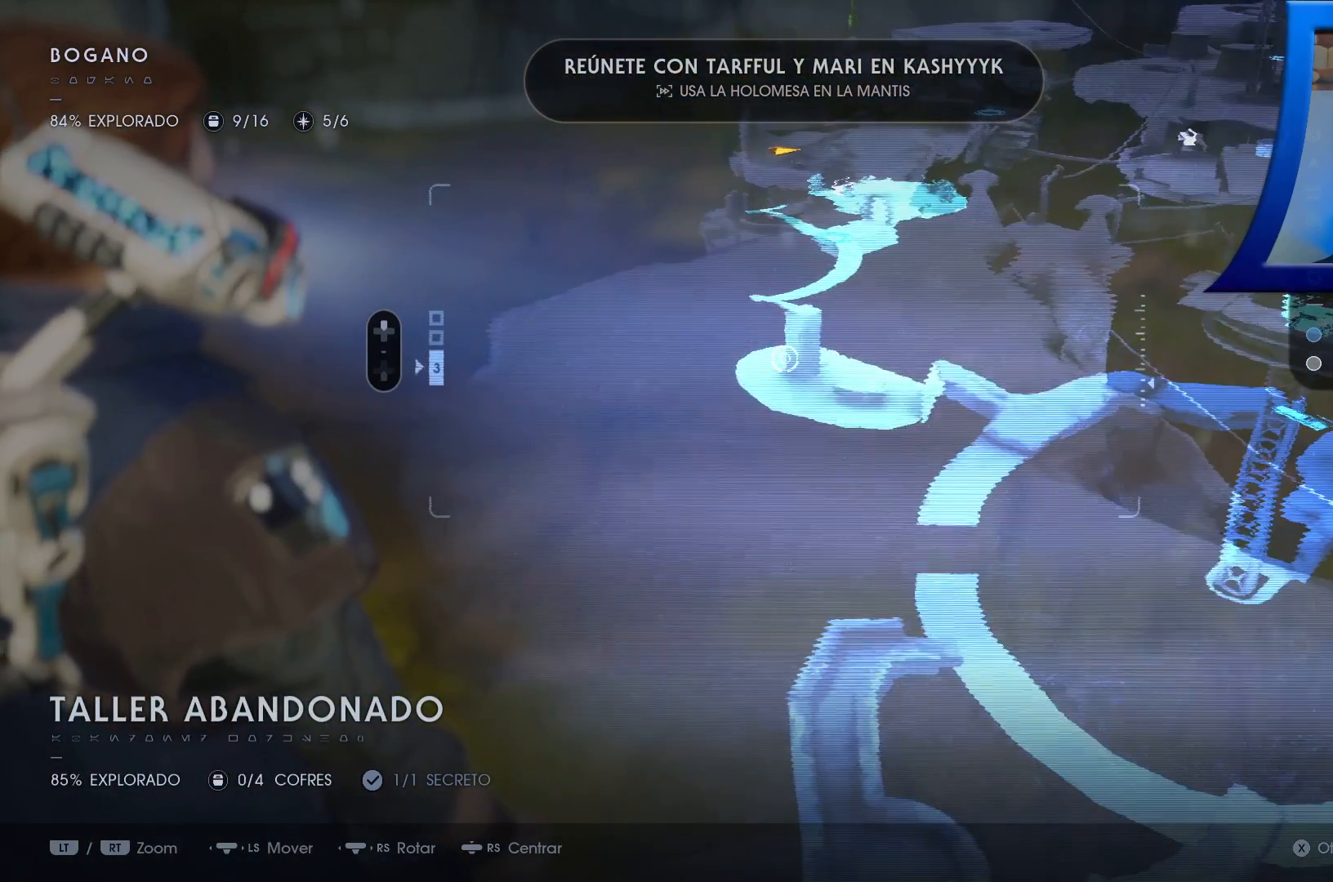
{"buttons": [], "left_stick": "center", "right_stick": "right"}